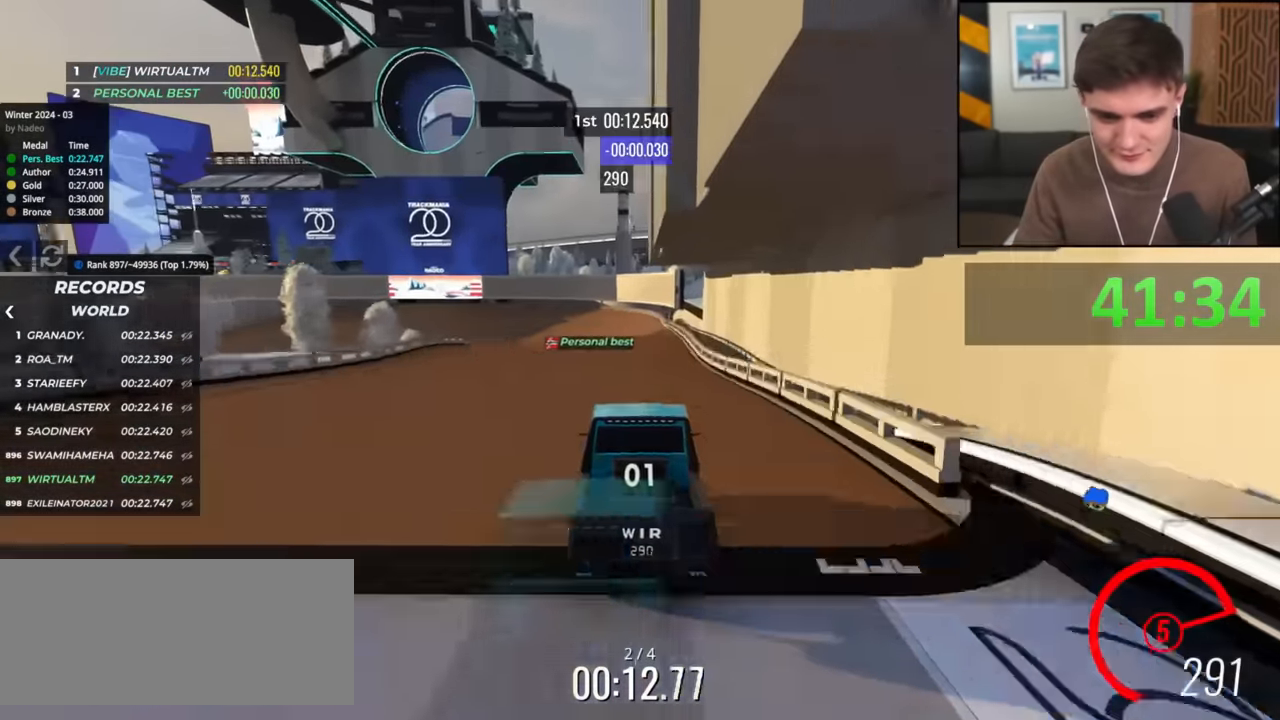
Gameplay with keyboard; each line is a JSON object with the keys held at the frame after it. "events" lists presses ("down") and releases ("up") of "brake", "down", "left", "right" and "up" between this image and that frame as [ms after this image, input, new state], when the widget could be followed in between. No other keys are recorded. Mouse input is not recorded. Key names are as the overlay labels them; some are game actions (e.g. jump) rather than physical keys.
{"keys": ["left", "up"], "events": [[284, "right", "down"], [334, "right", "up"], [417, "left", "down"]]}
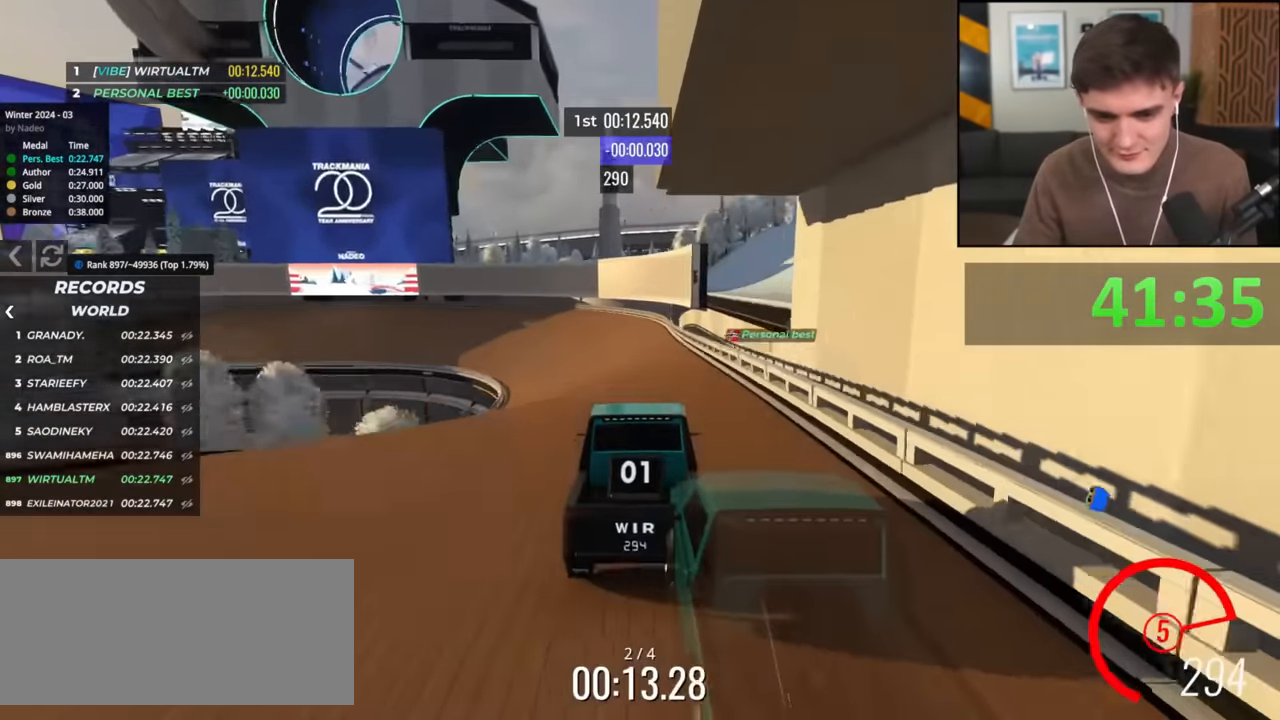
{"keys": ["up"], "events": [[17, "left", "up"], [101, "left", "down"], [484, "left", "up"]]}
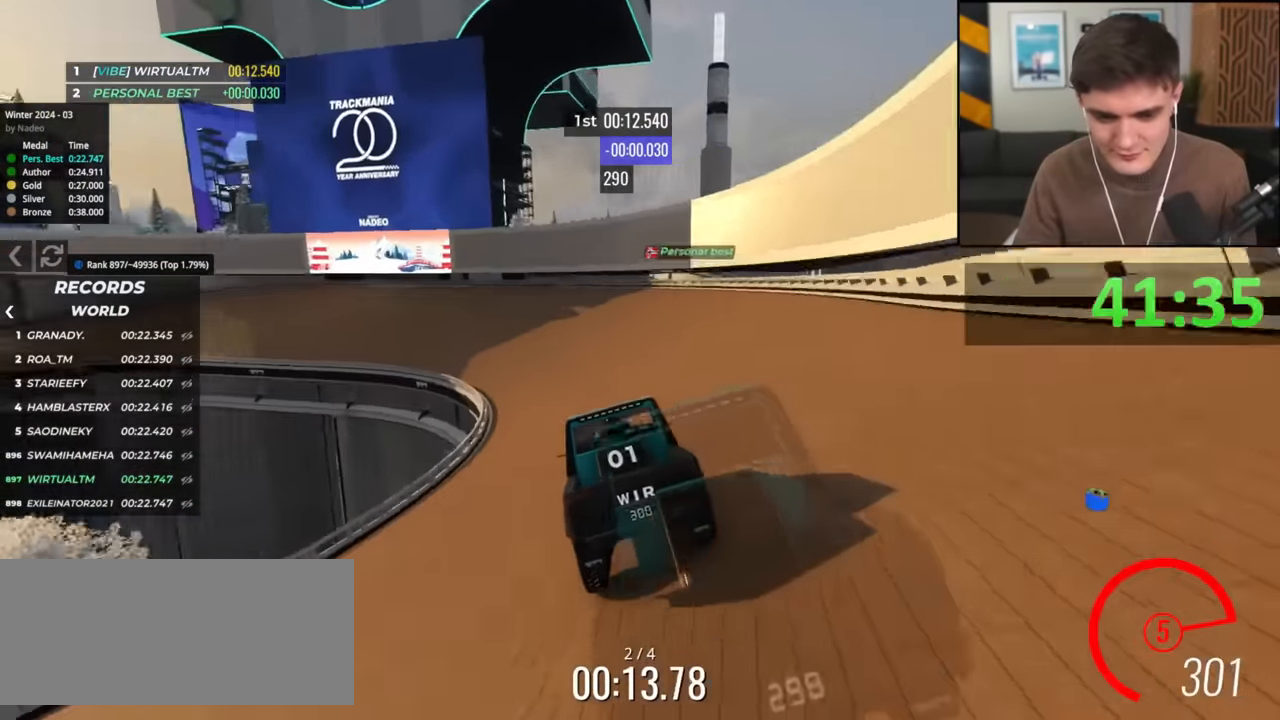
{"keys": ["left", "up"], "events": [[167, "left", "down"], [300, "left", "up"], [450, "left", "down"]]}
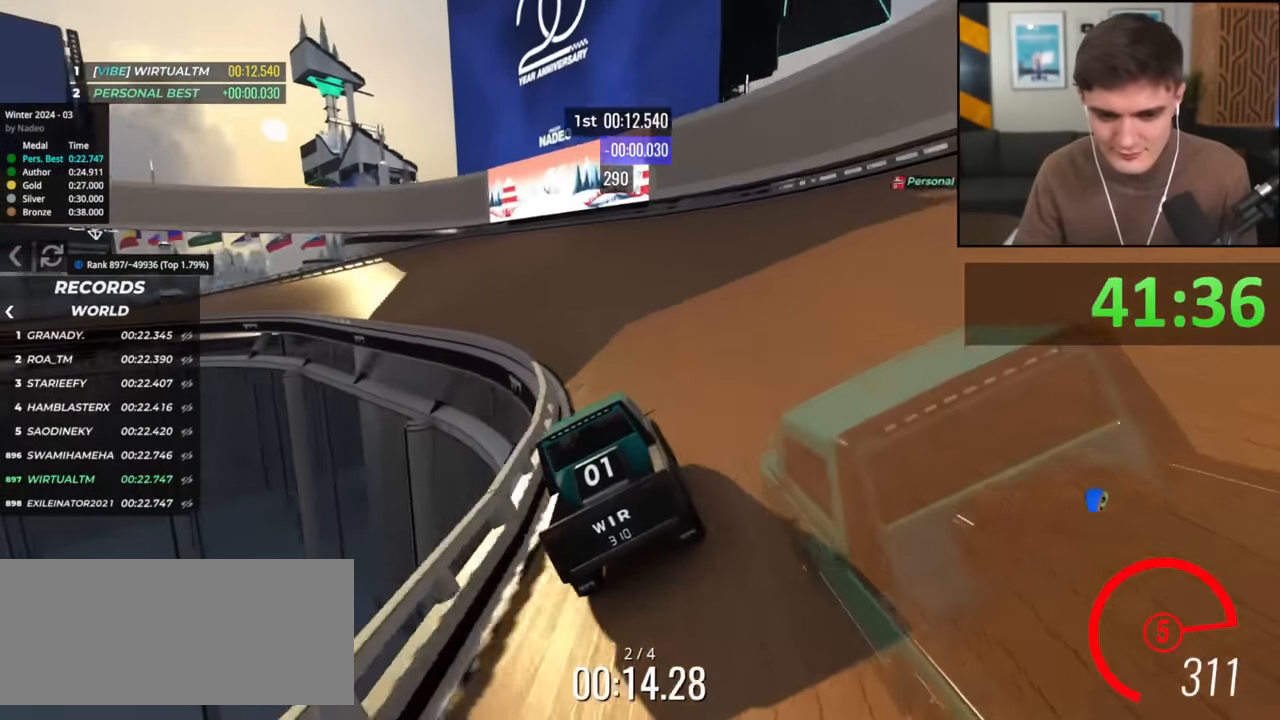
{"keys": ["left", "up"], "events": [[51, "left", "up"], [84, "left", "down"]]}
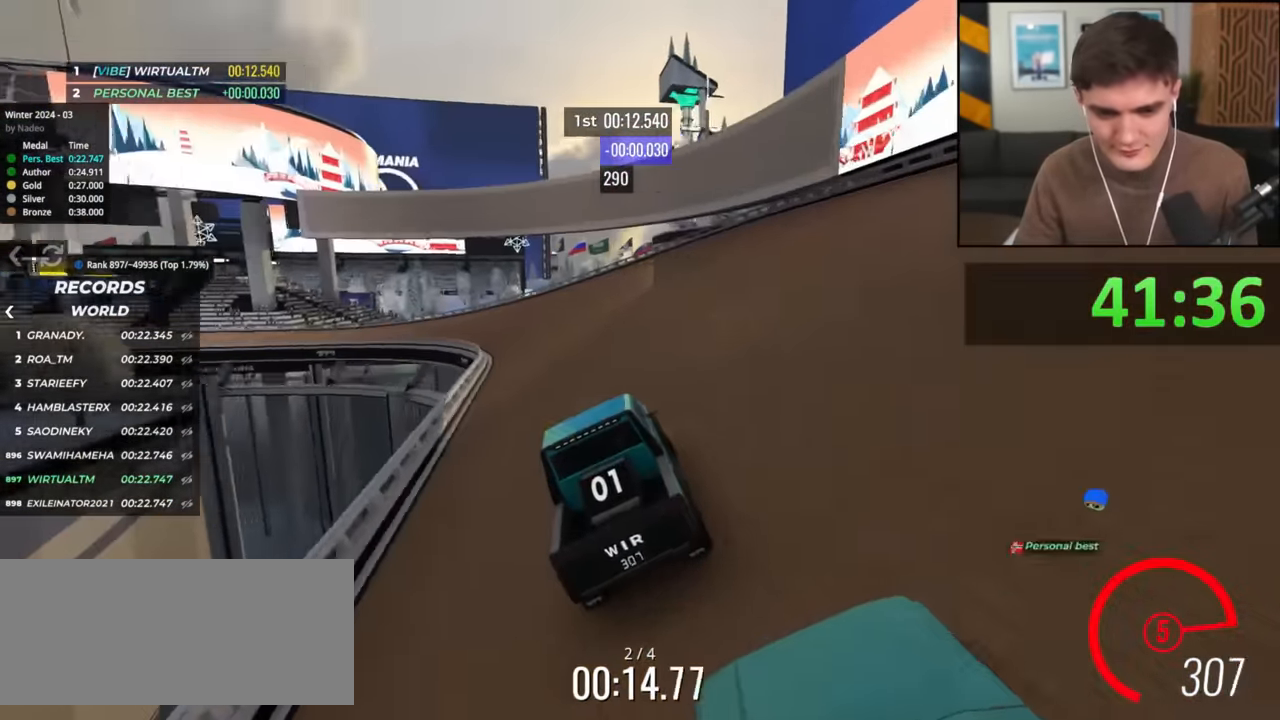
{"keys": ["left", "up"], "events": [[50, "left", "up"], [250, "left", "down"]]}
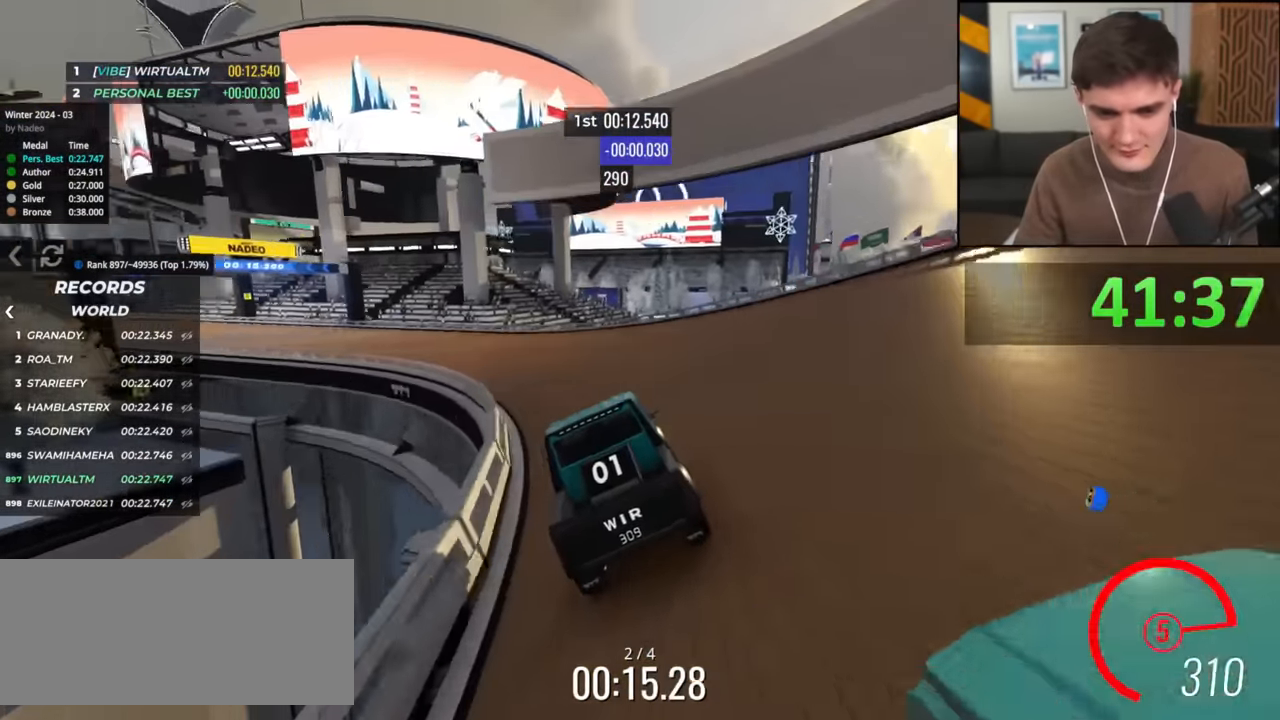
{"keys": ["left", "up"], "events": []}
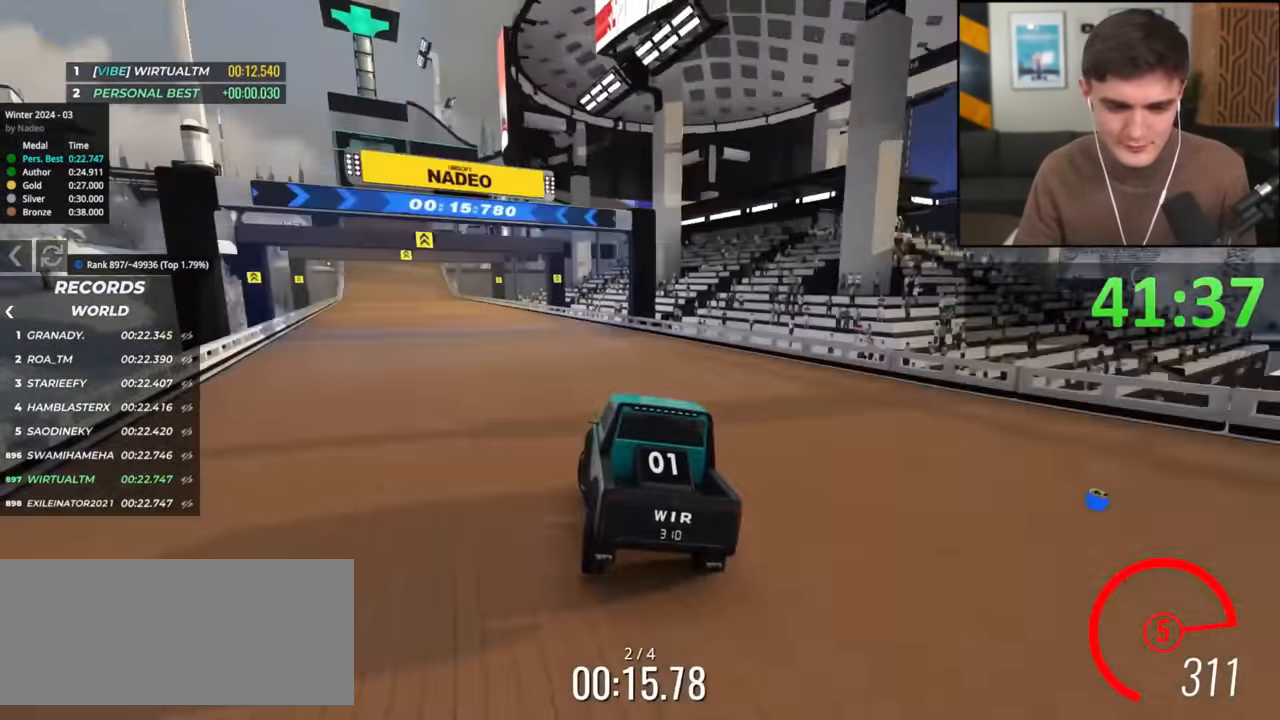
{"keys": ["up"], "events": [[183, "left", "up"], [367, "left", "down"], [467, "left", "up"]]}
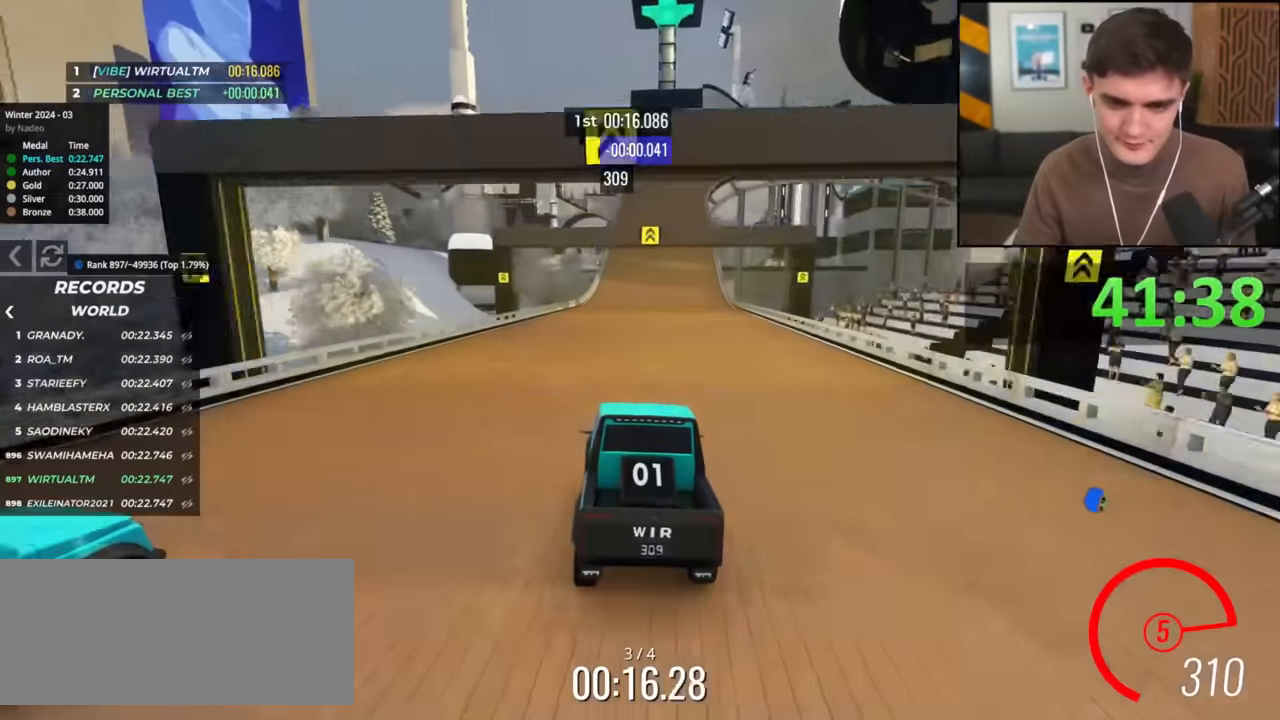
{"keys": ["up"], "events": [[100, "right", "down"], [150, "right", "up"]]}
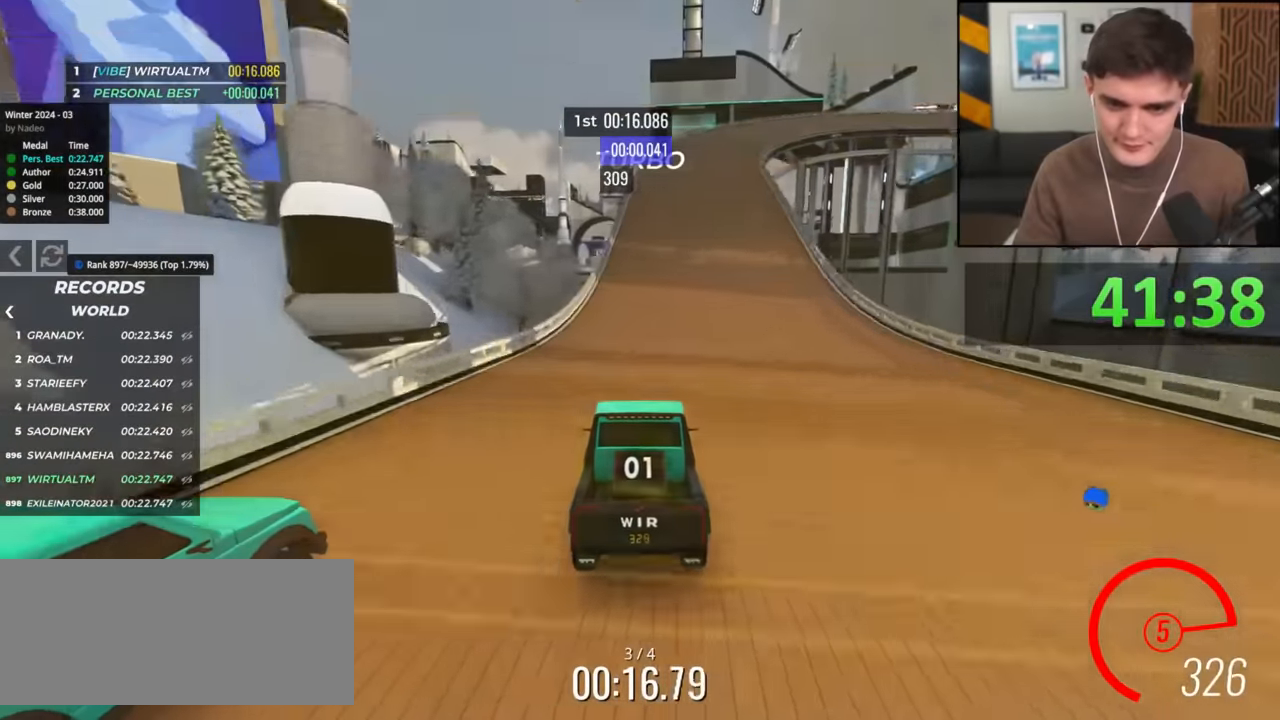
{"keys": ["up"], "events": [[334, "right", "down"], [434, "right", "up"]]}
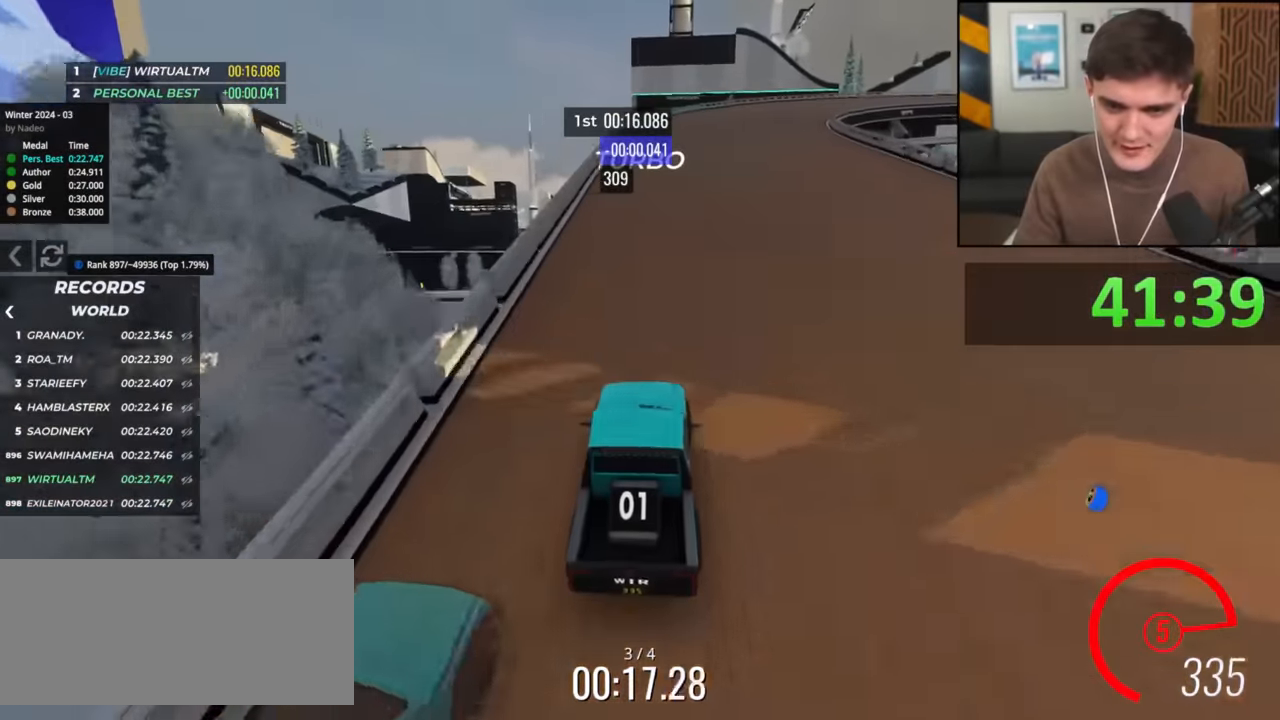
{"keys": ["right", "up"], "events": [[33, "right", "down"], [117, "right", "up"], [267, "right", "down"], [350, "right", "up"], [450, "right", "down"]]}
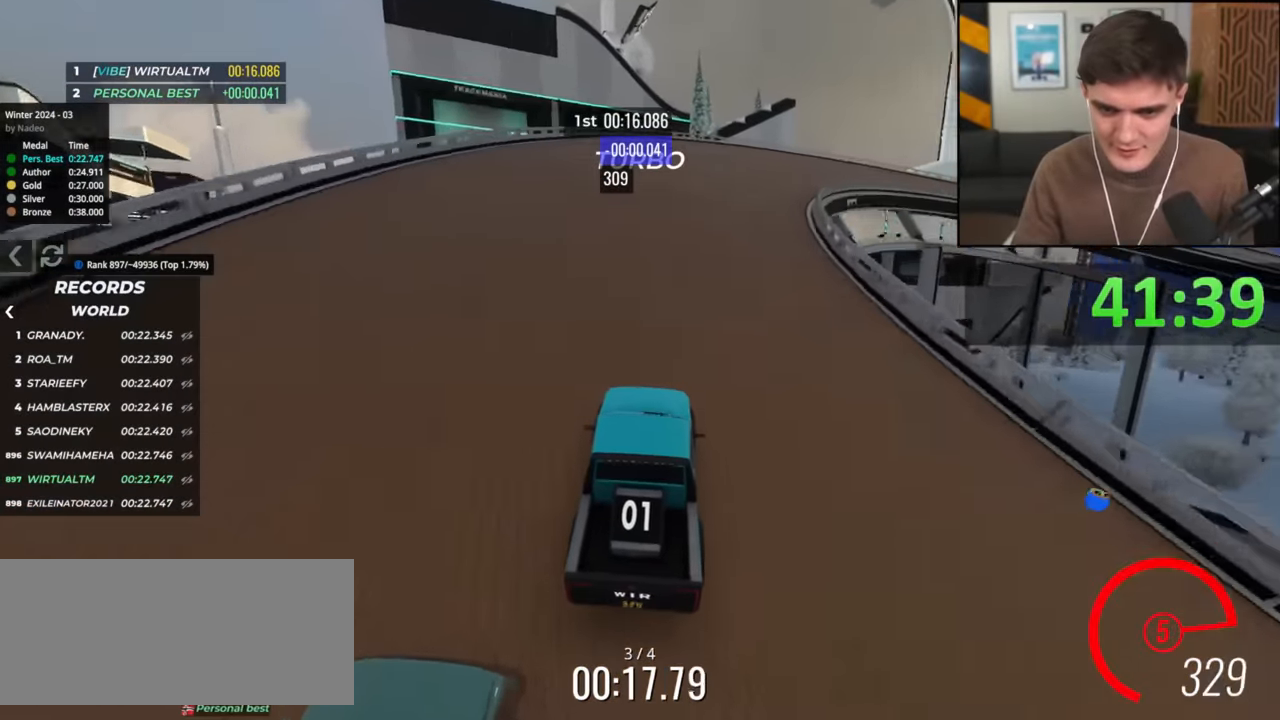
{"keys": ["up"], "events": [[468, "right", "up"]]}
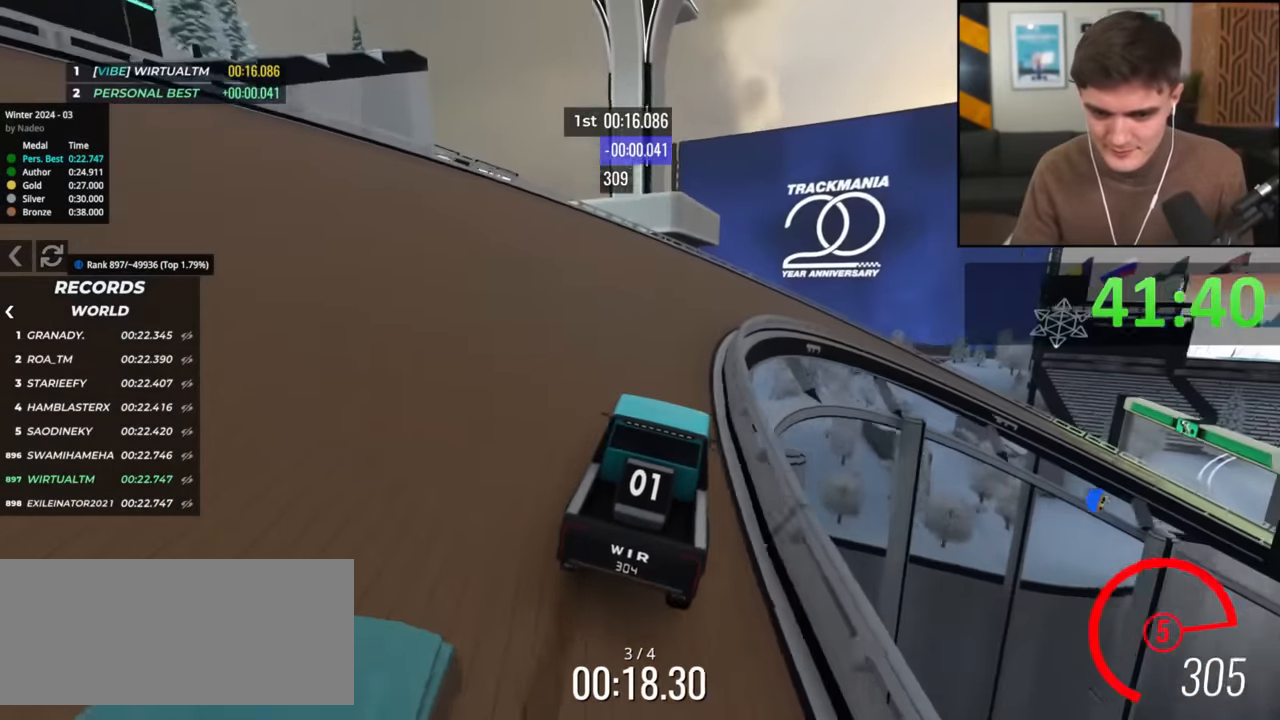
{"keys": ["right", "up"], "events": [[50, "right", "down"]]}
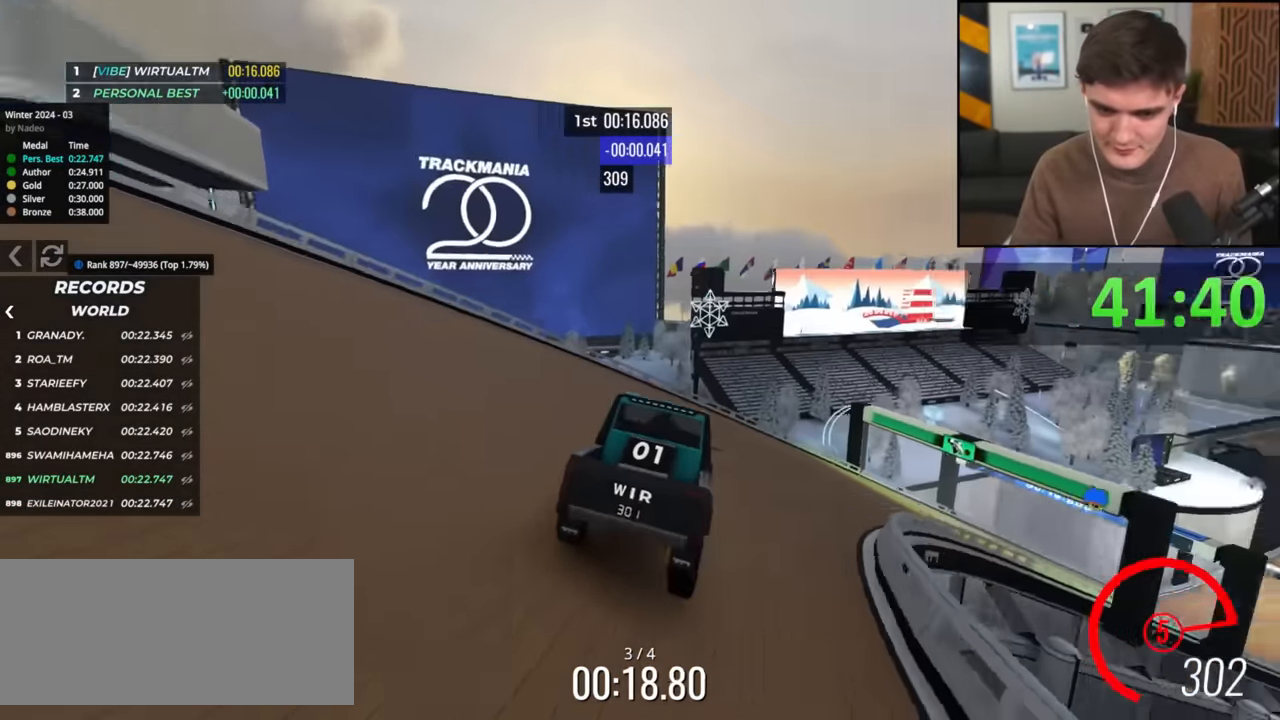
{"keys": ["right", "up"], "events": [[117, "right", "up"], [217, "right", "down"], [351, "right", "up"], [451, "right", "down"]]}
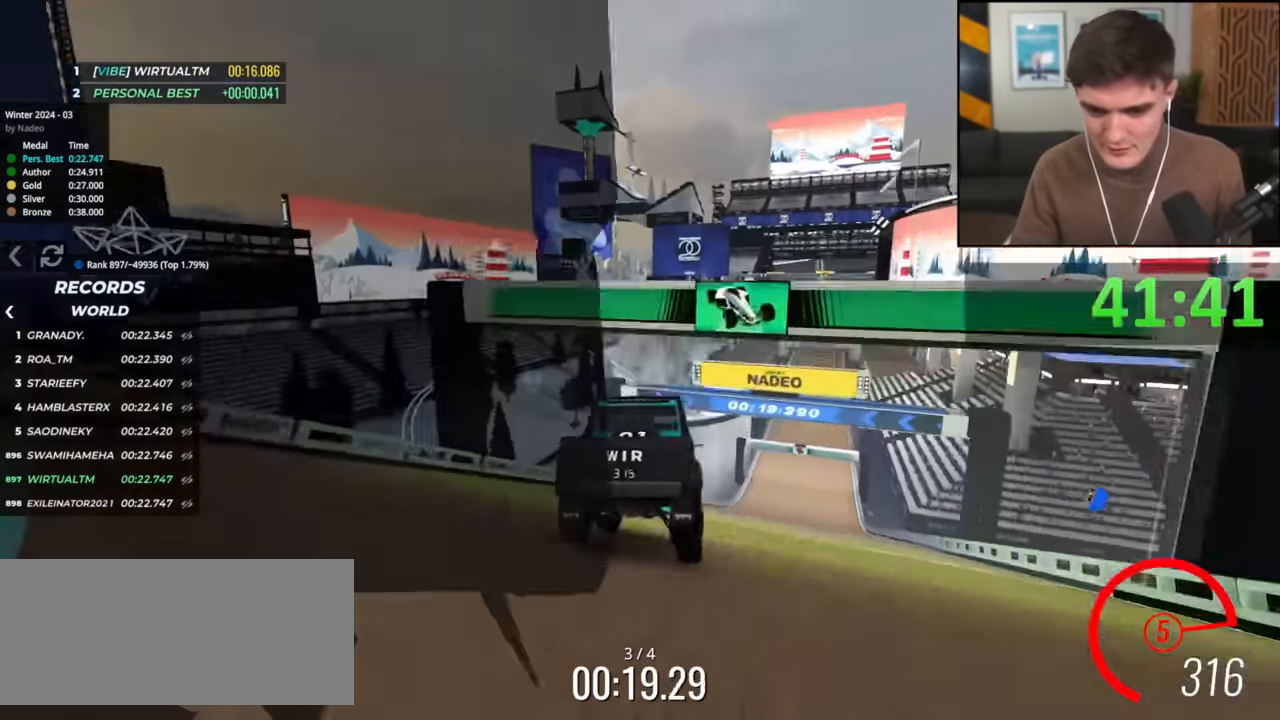
{"keys": ["up"], "events": [[50, "right", "up"]]}
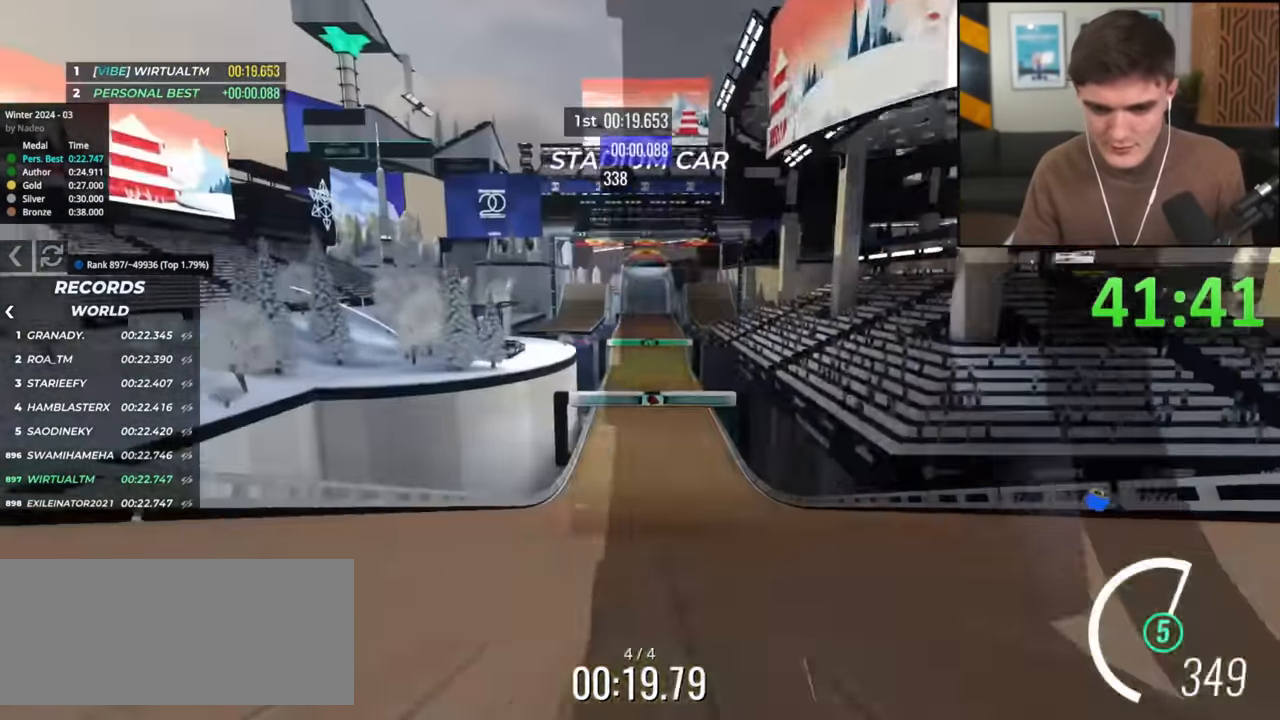
{"keys": ["up"], "events": []}
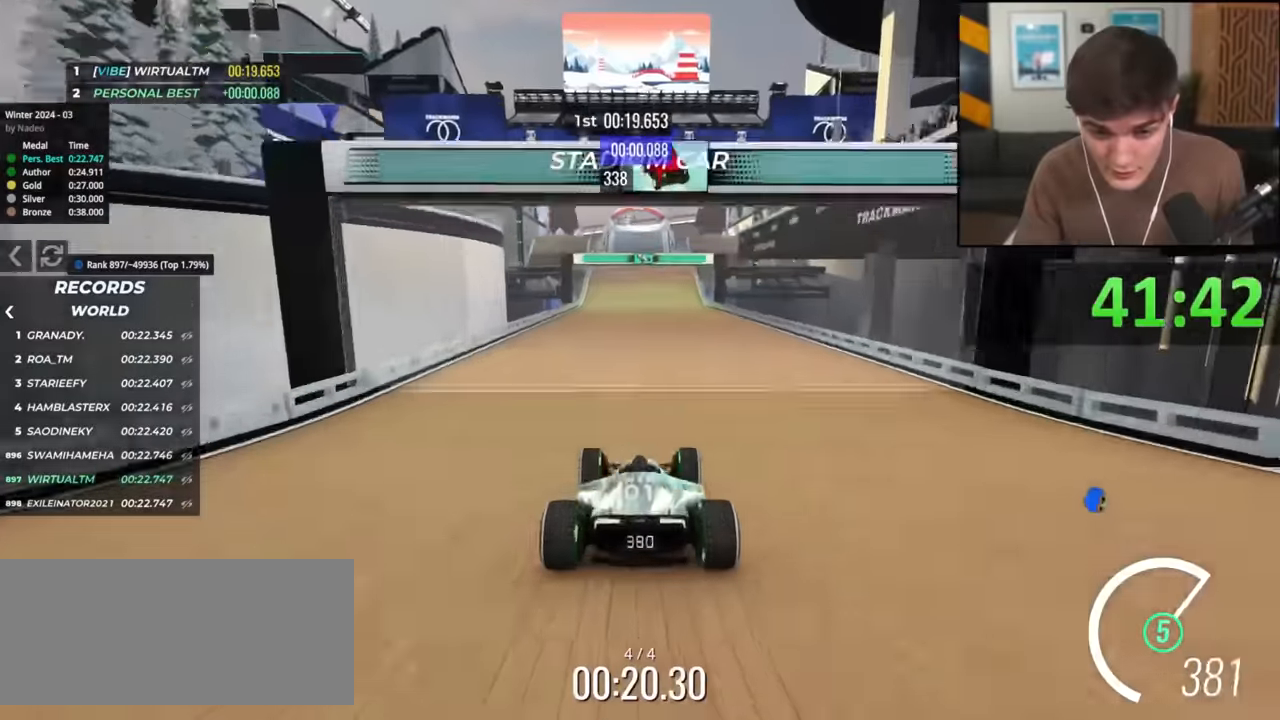
{"keys": ["up"], "events": []}
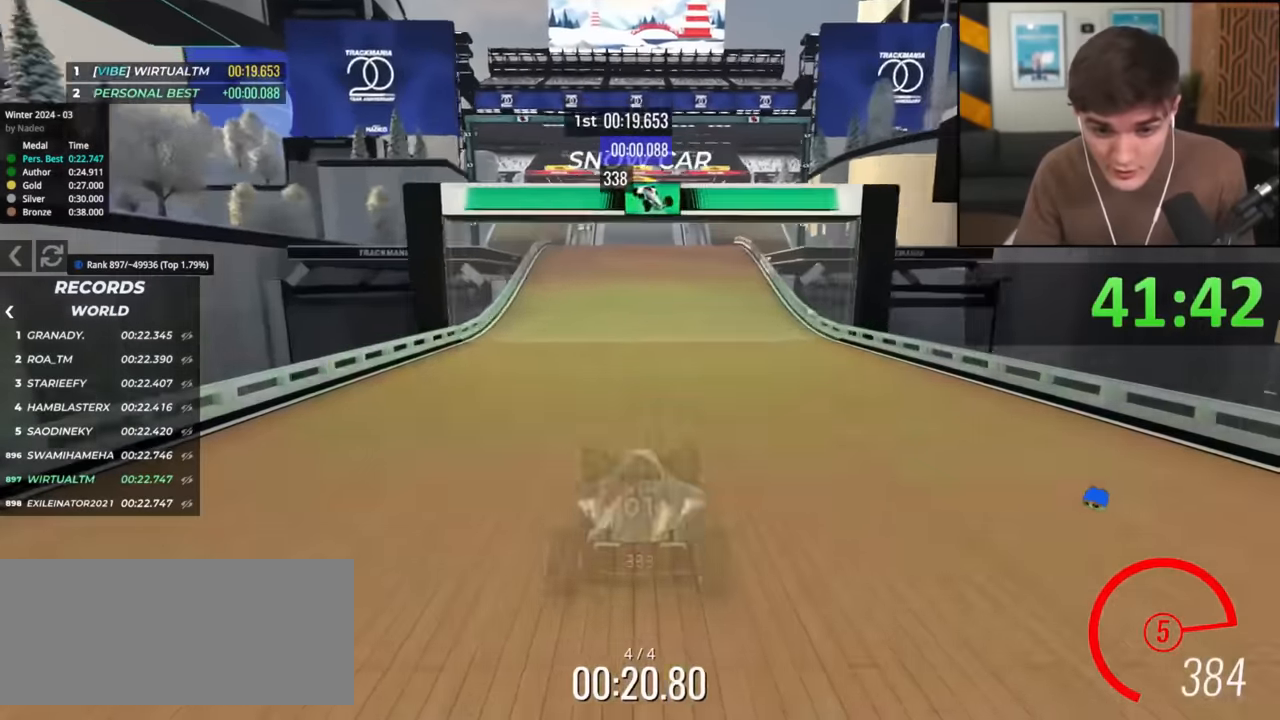
{"keys": ["up"], "events": []}
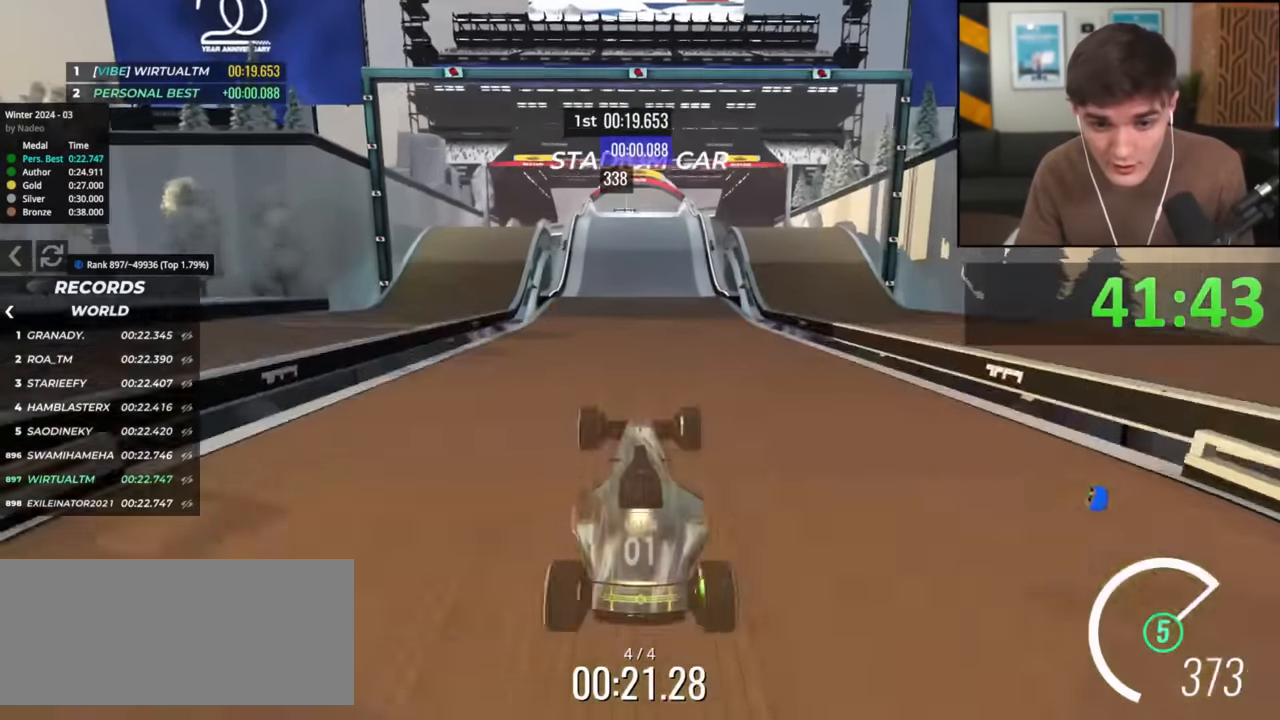
{"keys": ["left", "right", "up"], "events": [[201, "left", "down"], [301, "right", "down"], [334, "left", "up"], [384, "left", "down"], [434, "right", "up"], [484, "right", "down"]]}
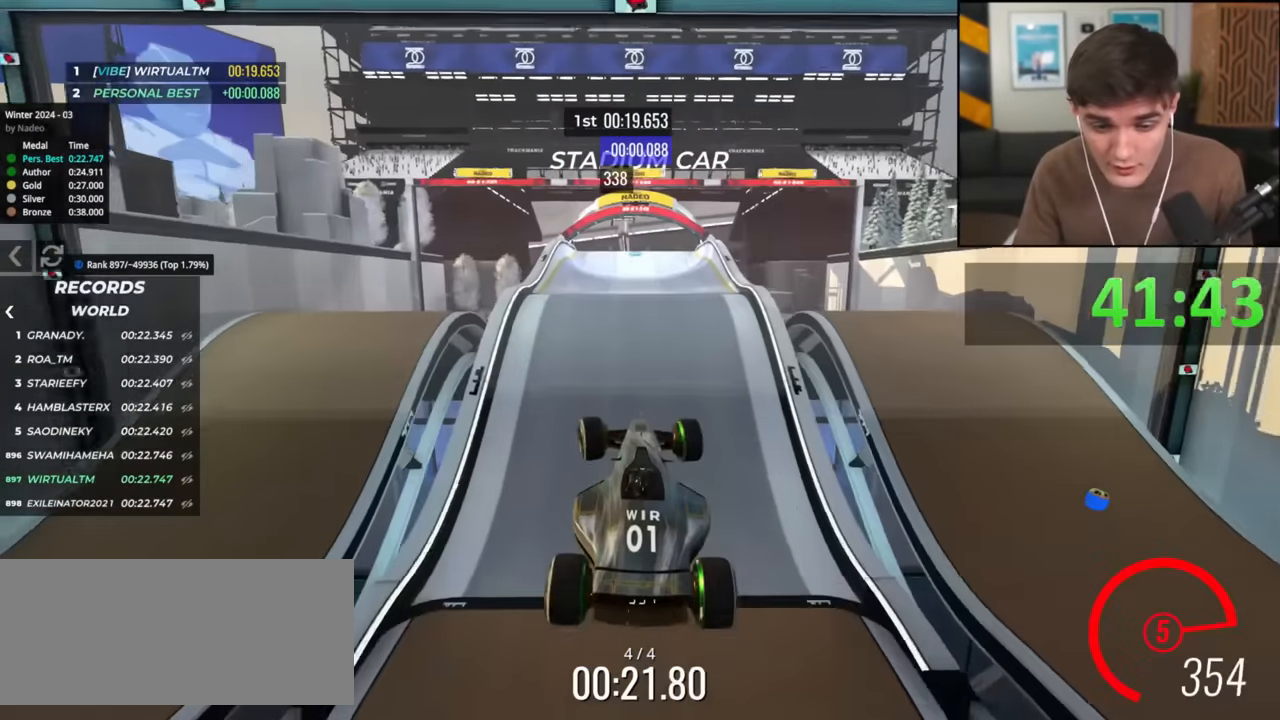
{"keys": ["up"], "events": [[17, "left", "up"], [217, "right", "up"]]}
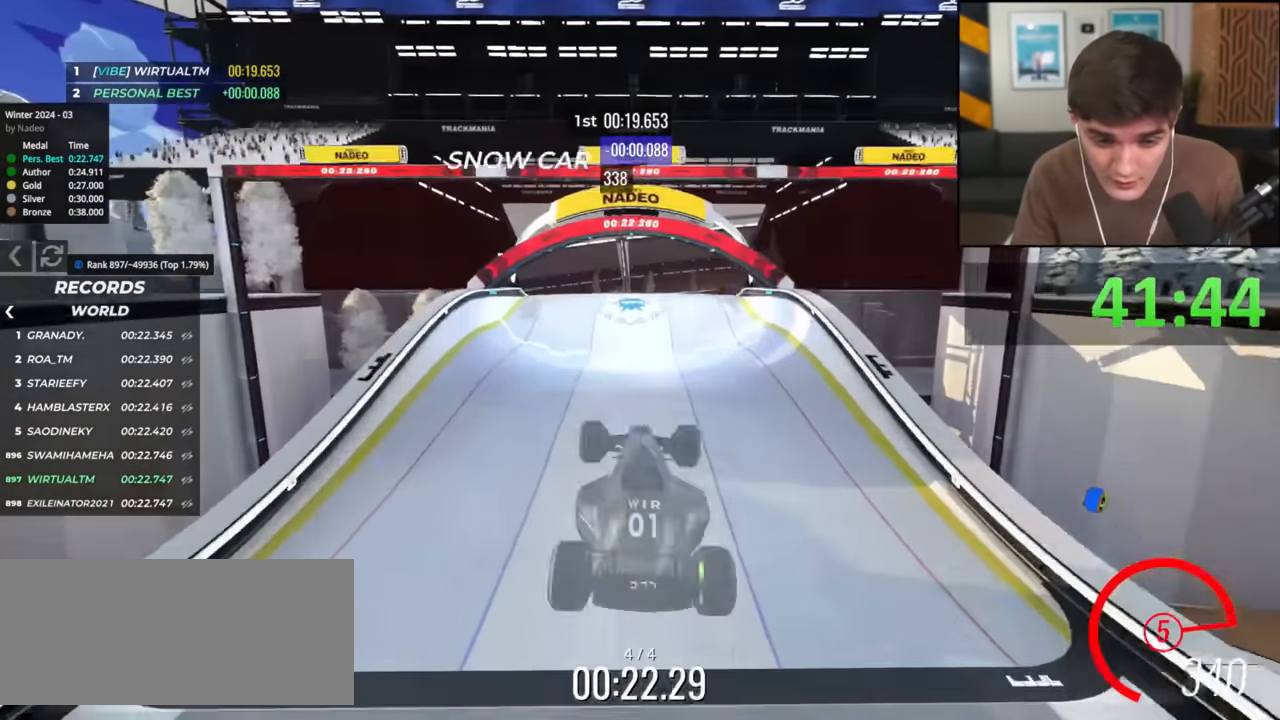
{"keys": ["up"], "events": []}
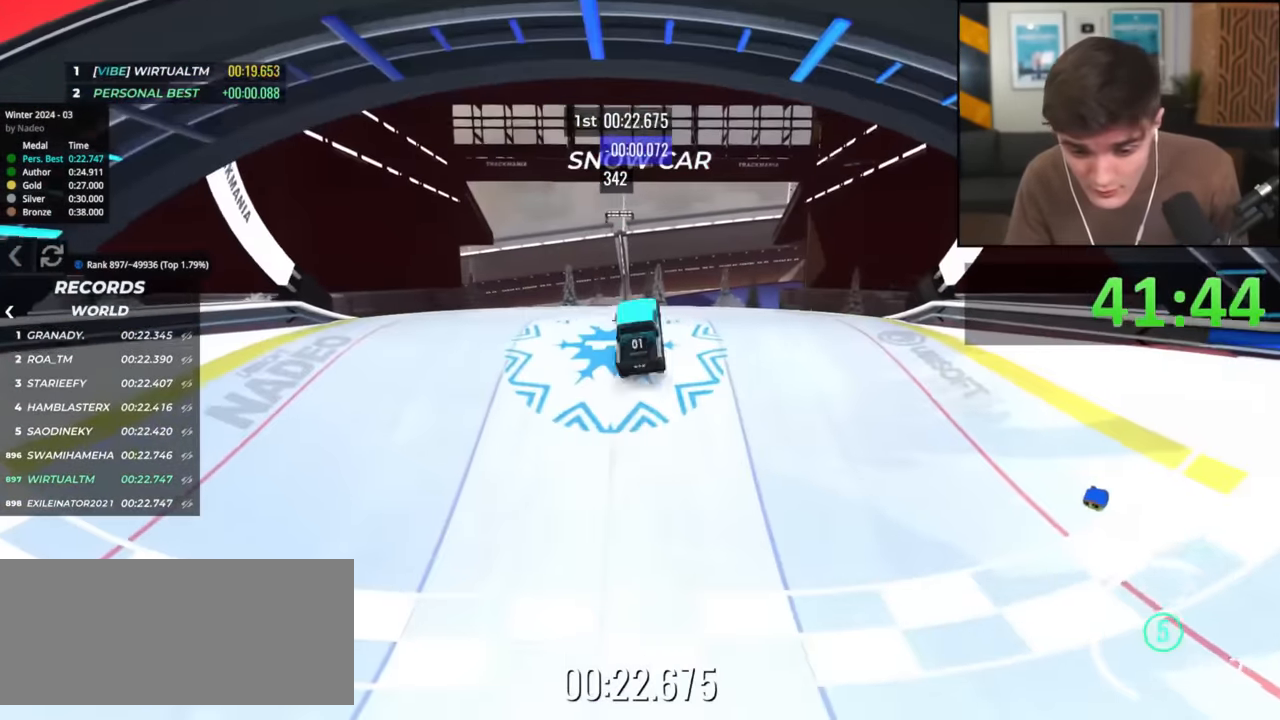
{"keys": [], "events": [[334, "up", "up"]]}
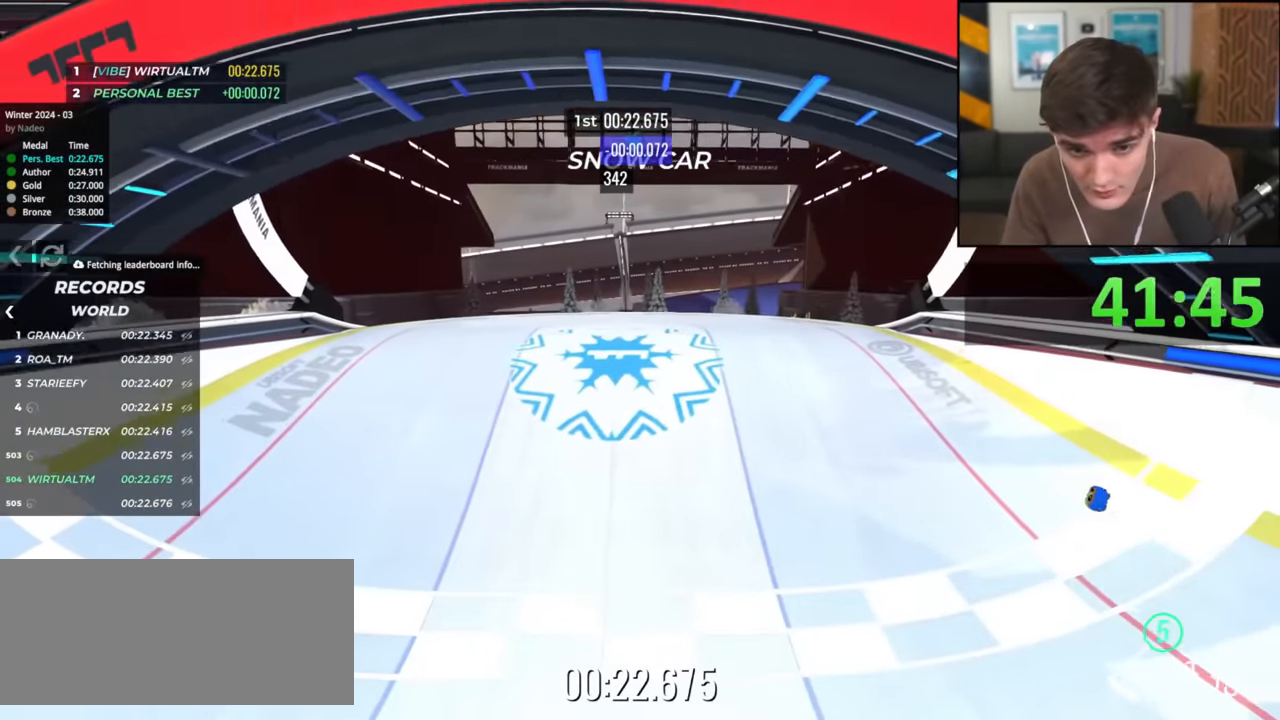
{"keys": [], "events": []}
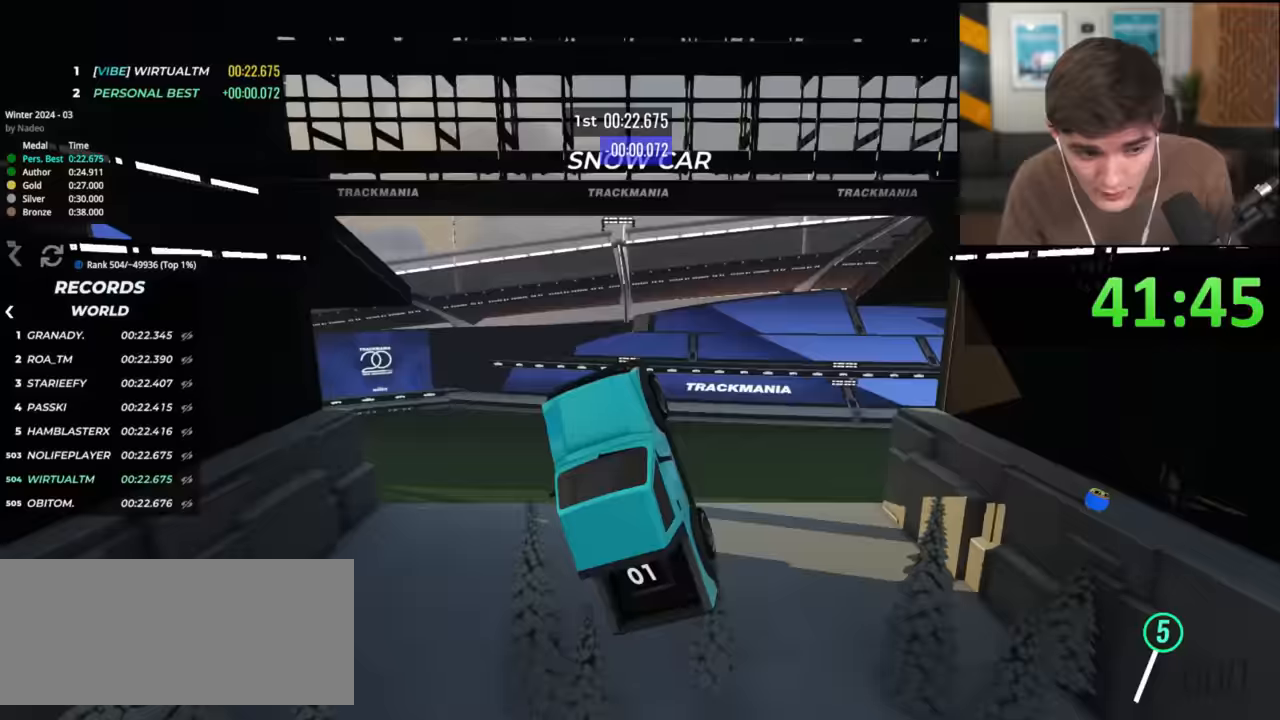
{"keys": ["up"], "events": [[467, "up", "down"]]}
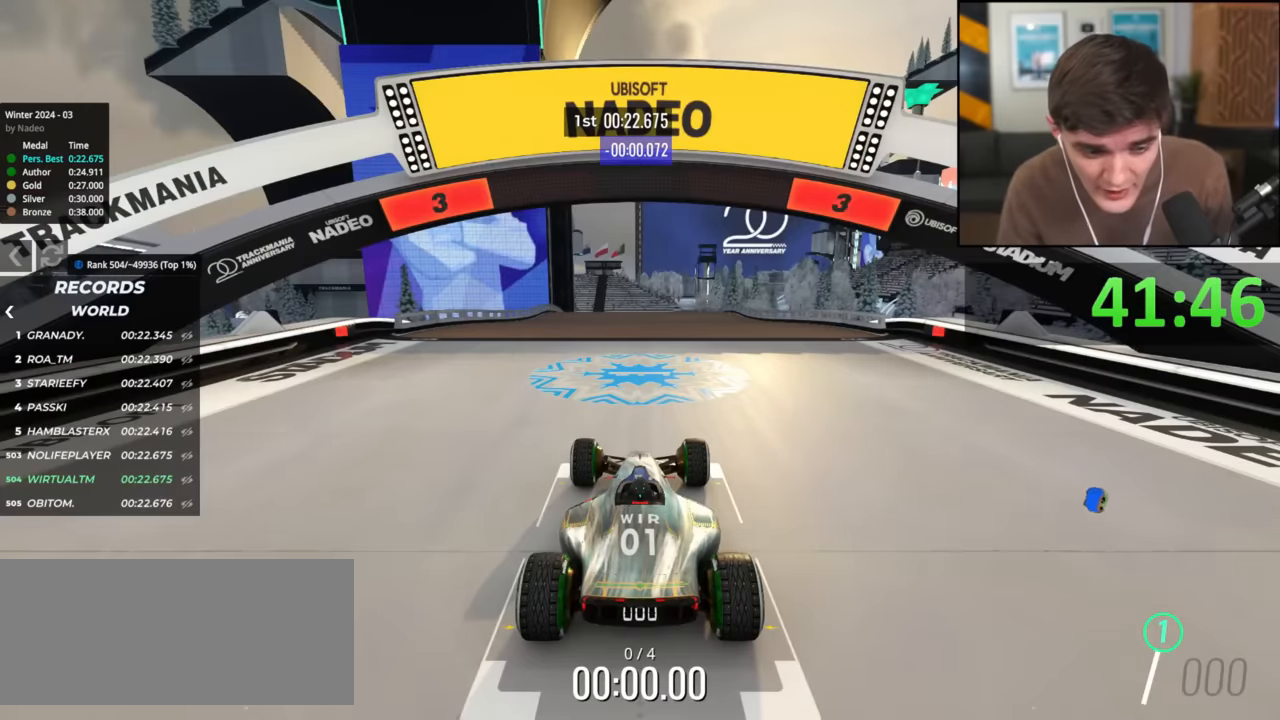
{"keys": ["up"], "events": []}
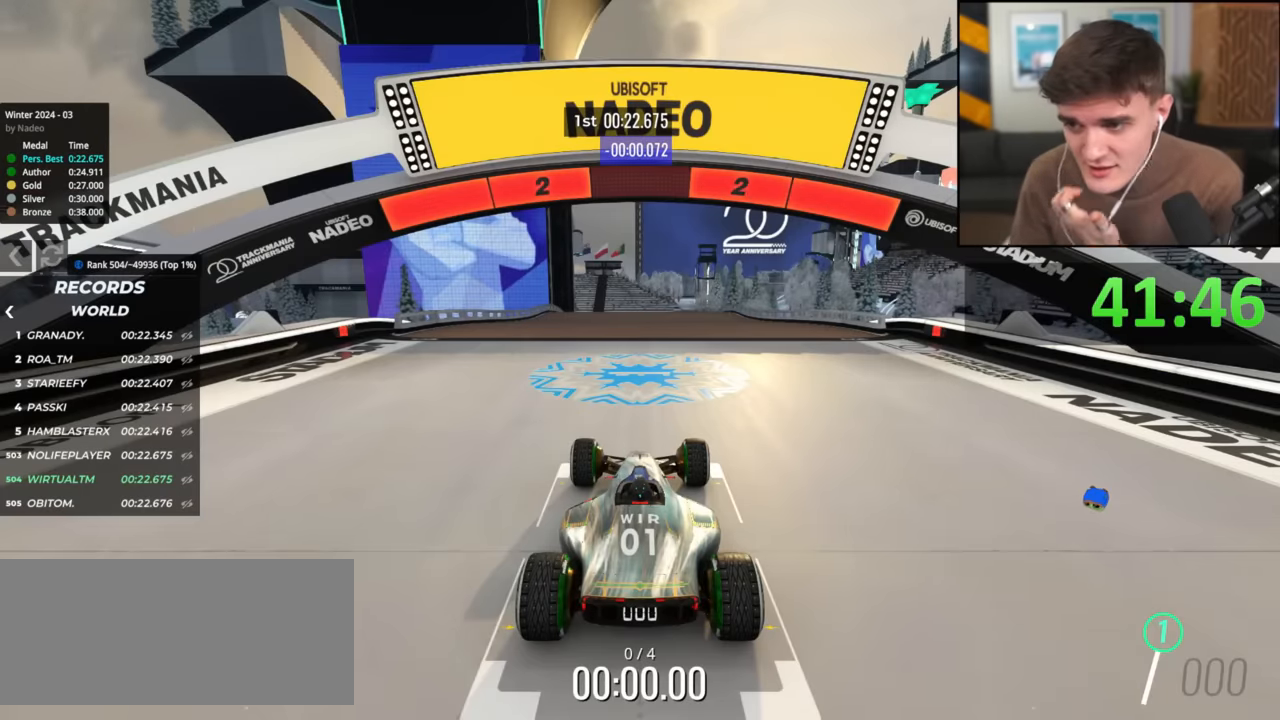
{"keys": ["up"], "events": []}
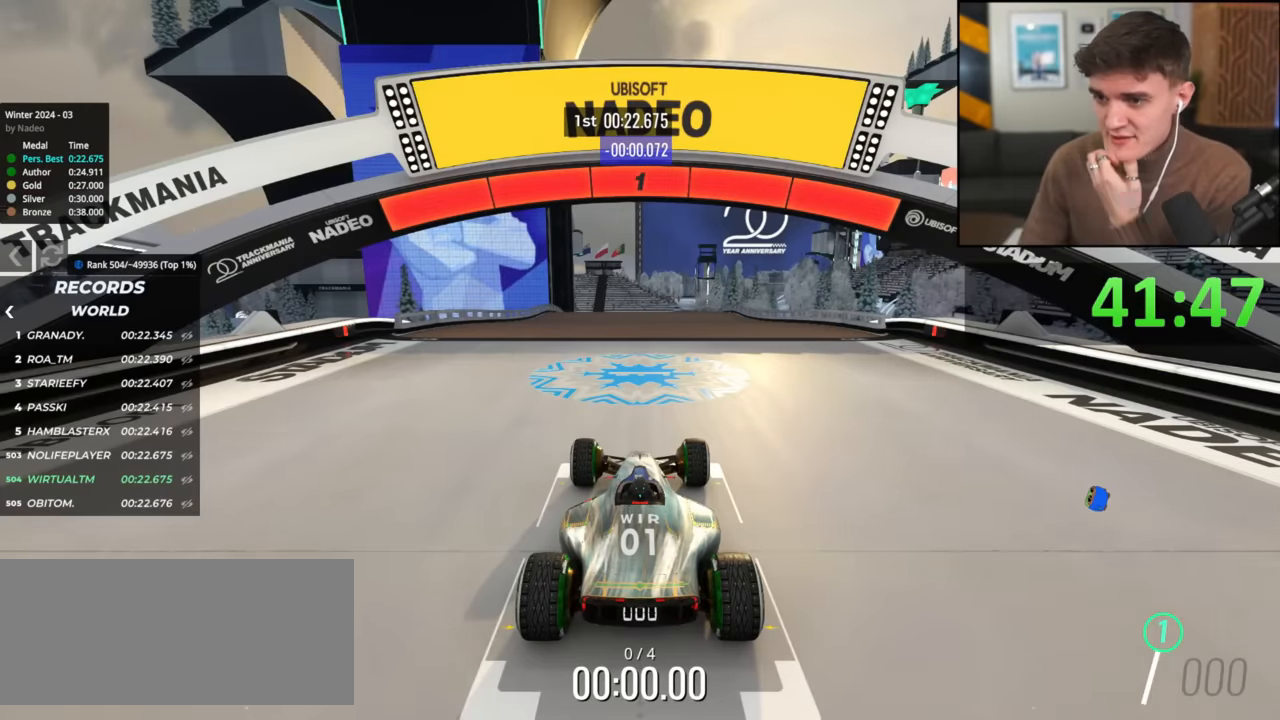
{"keys": [], "events": [[250, "up", "up"]]}